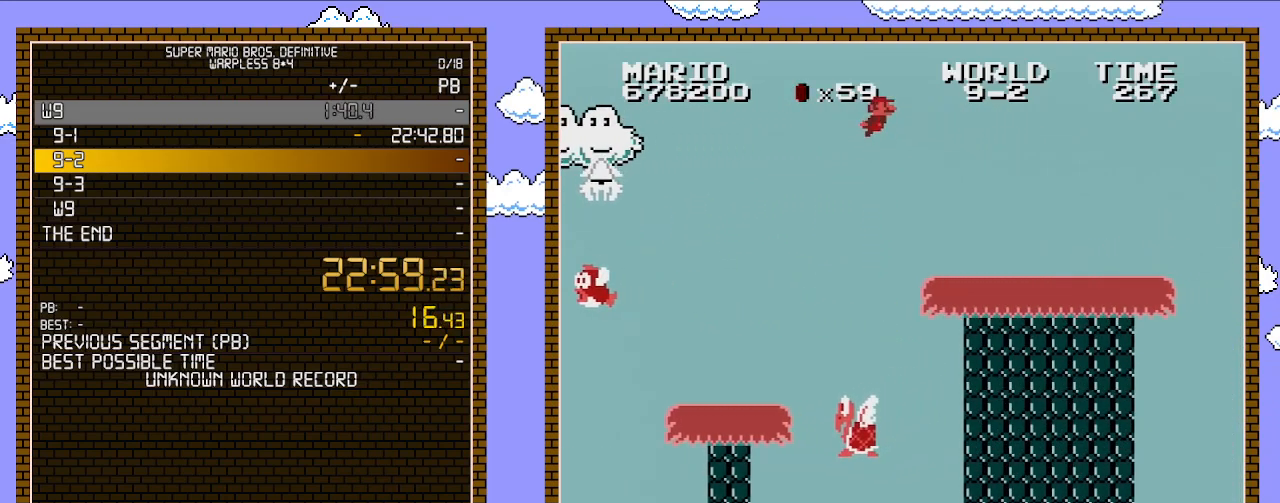
Gameplay with a controller (Nintendo layout); each line is a JSON object with the inputs held at the frame after it. "events" lists button and stick changes between this image and that frame as [ms after this image, input, new state], when the widget could be followed in between. Not read: L3 R3.
{"buttons": ["DPAD_RIGHT"], "events": [[17, "A", "up"], [133, "A", "down"], [233, "A", "up"], [317, "A", "down"], [417, "A", "up"]]}
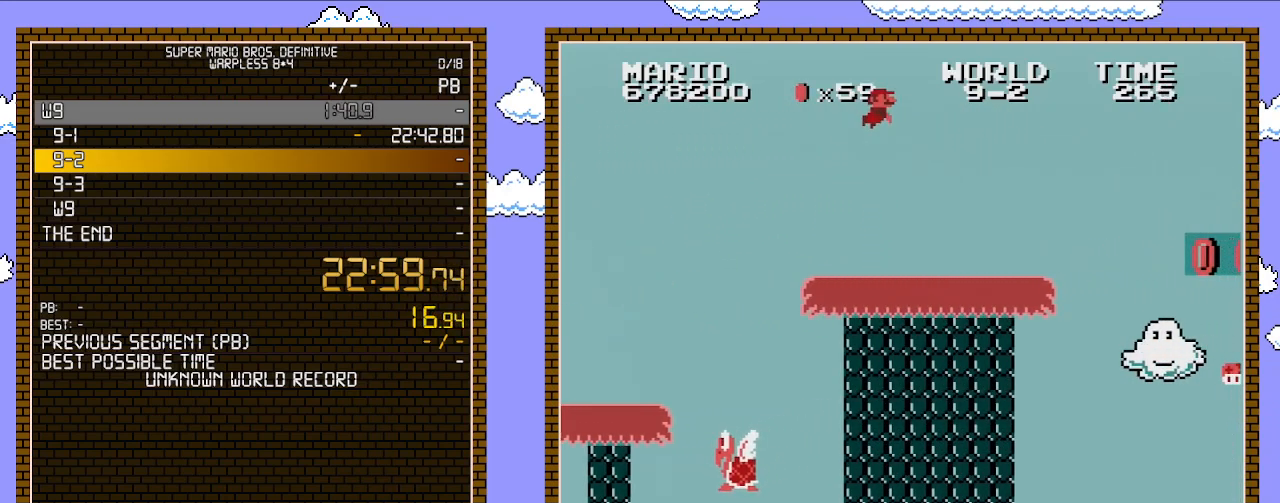
{"buttons": ["A", "DPAD_RIGHT"], "events": [[33, "A", "down"], [133, "A", "up"], [233, "A", "down"], [283, "A", "up"], [417, "A", "down"]]}
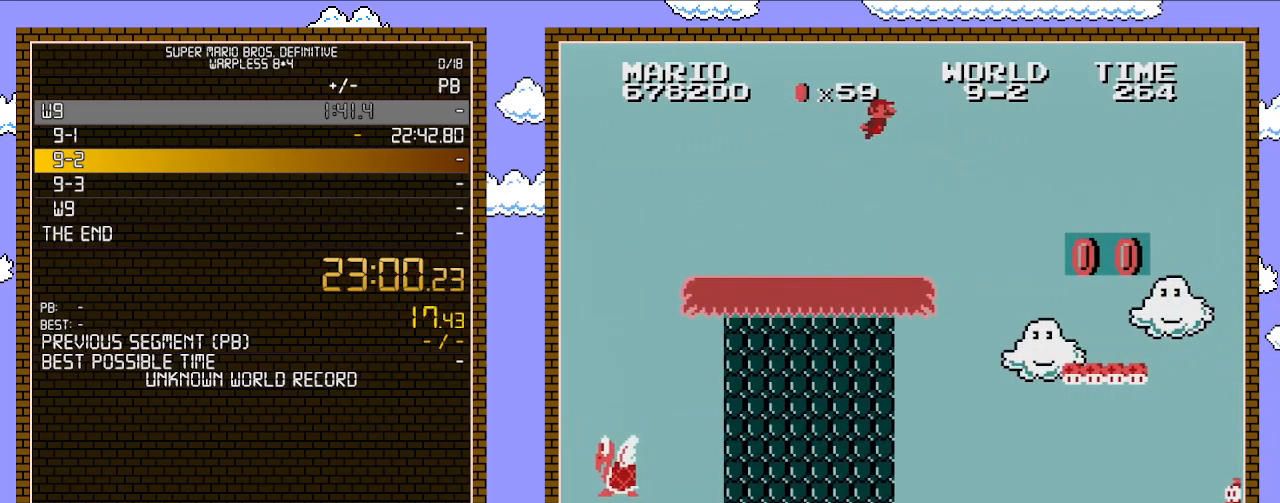
{"buttons": ["DPAD_RIGHT"], "events": [[17, "A", "up"], [133, "A", "down"], [267, "A", "up"]]}
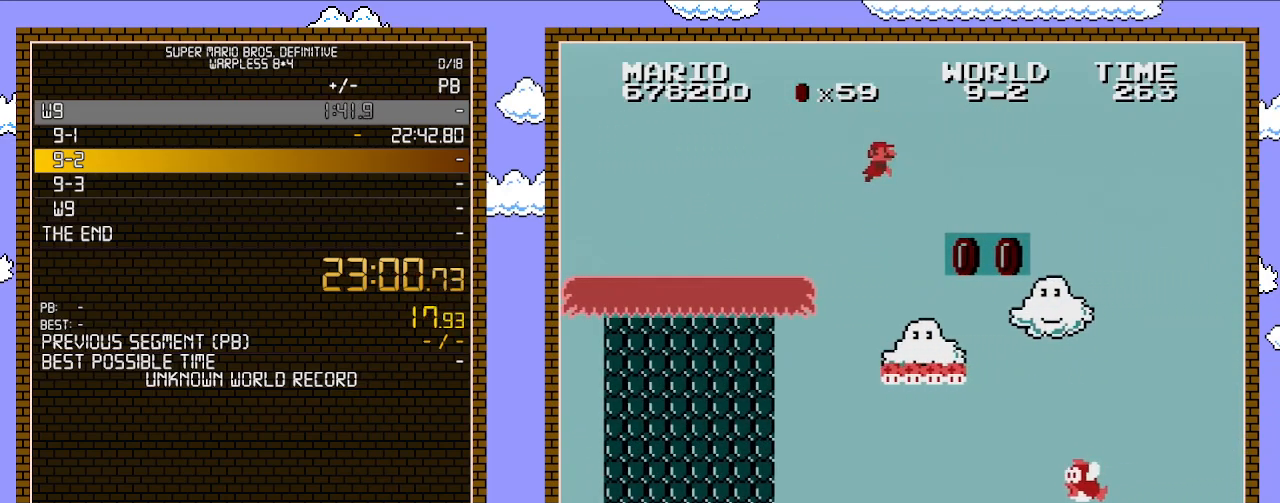
{"buttons": ["DPAD_RIGHT"], "events": [[67, "A", "down"], [100, "A", "up"]]}
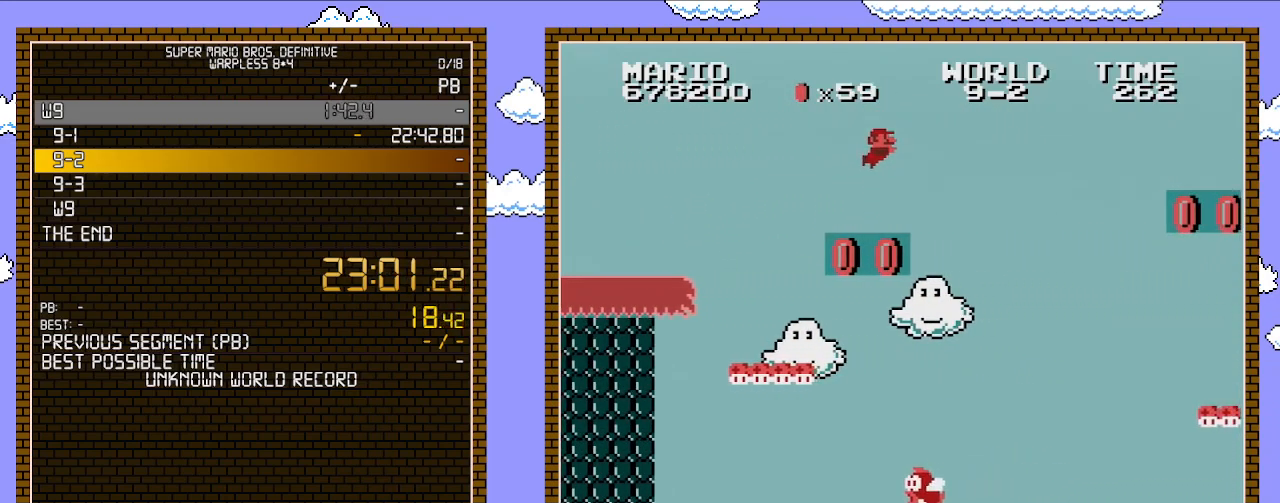
{"buttons": ["DPAD_RIGHT"], "events": []}
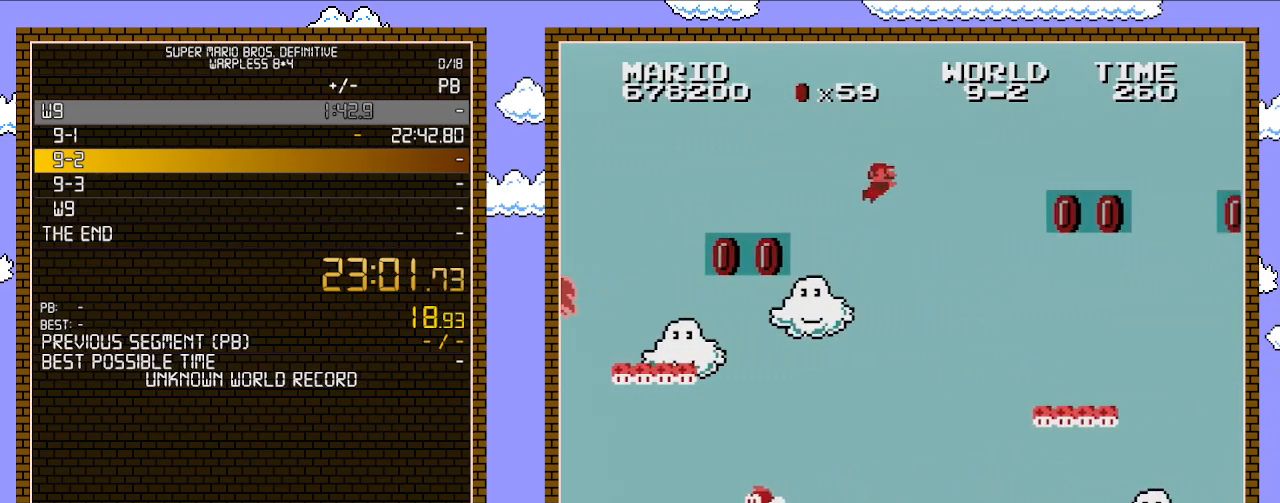
{"buttons": ["DPAD_RIGHT"], "events": [[67, "A", "down"], [200, "A", "up"]]}
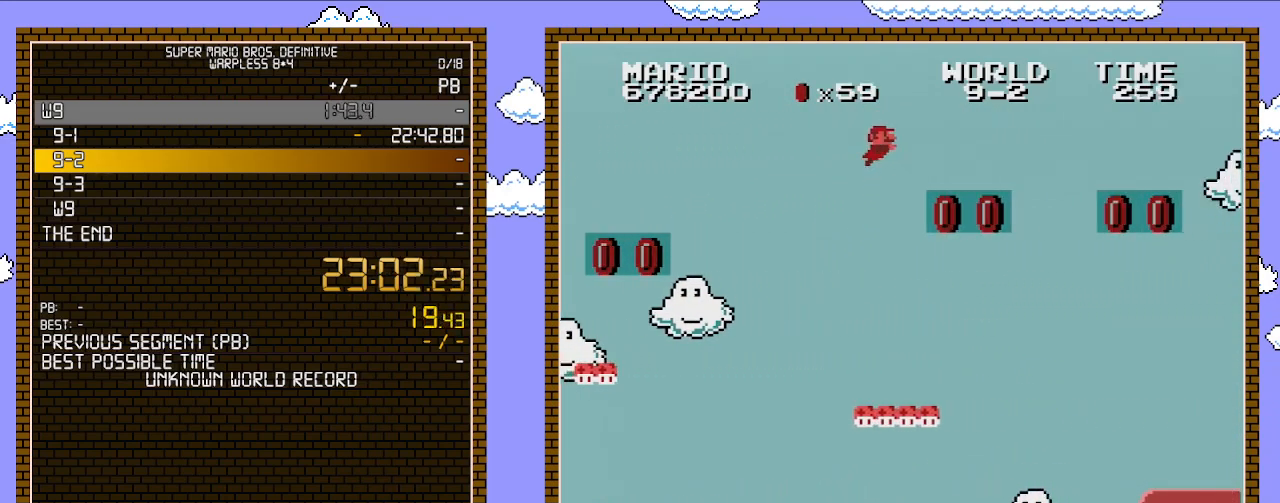
{"buttons": ["DPAD_RIGHT"], "events": []}
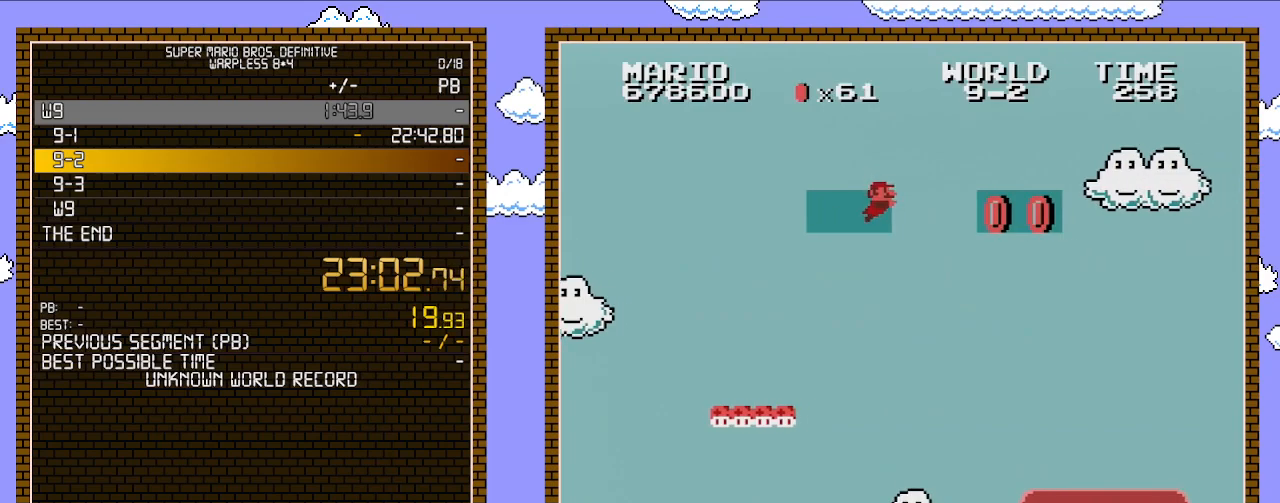
{"buttons": ["A", "DPAD_RIGHT"], "events": [[417, "A", "down"]]}
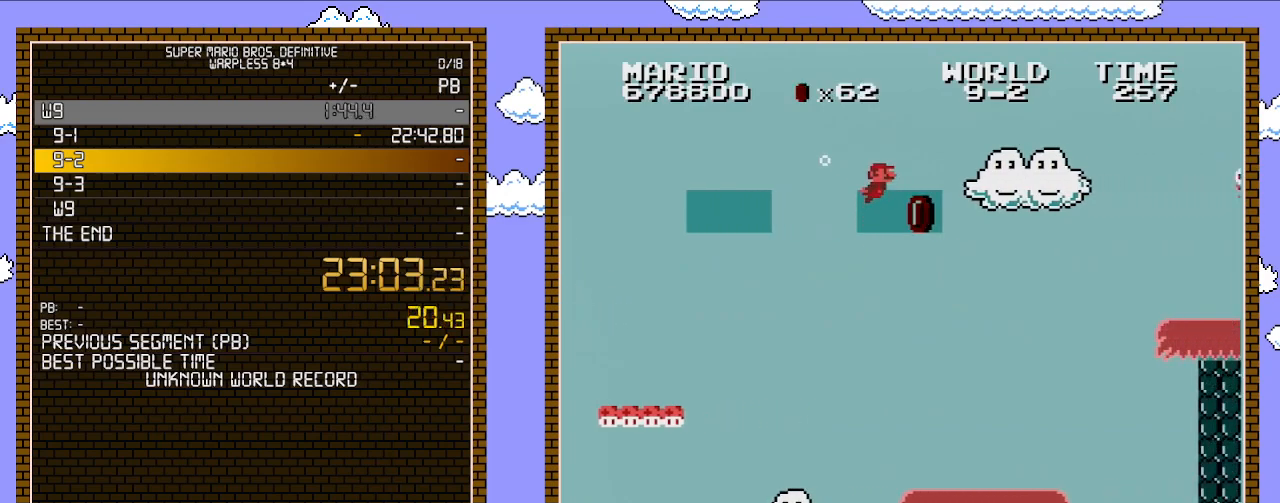
{"buttons": ["DPAD_RIGHT"], "events": [[17, "A", "up"]]}
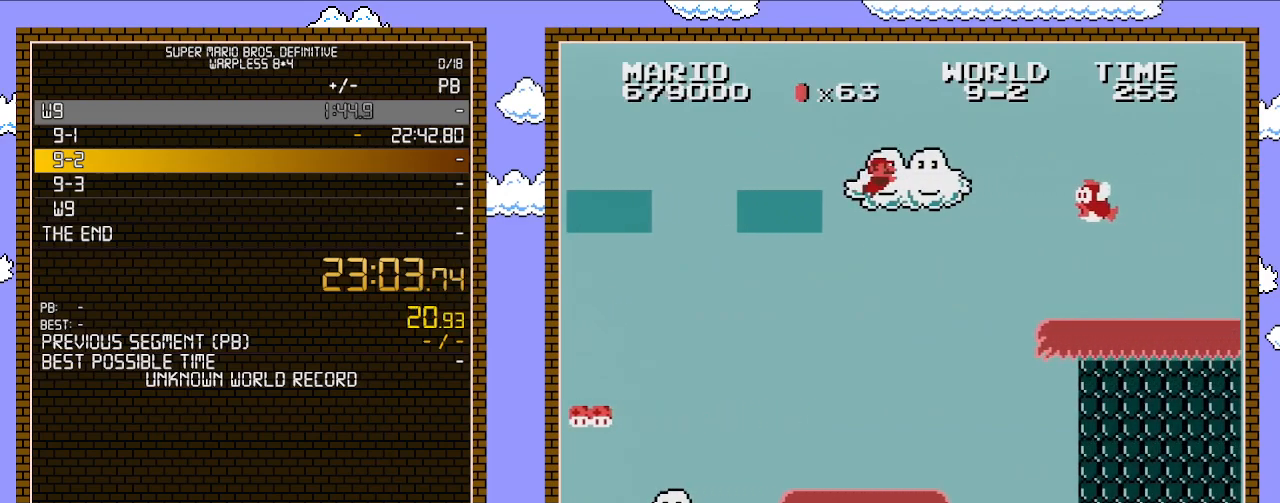
{"buttons": ["DPAD_RIGHT"], "events": []}
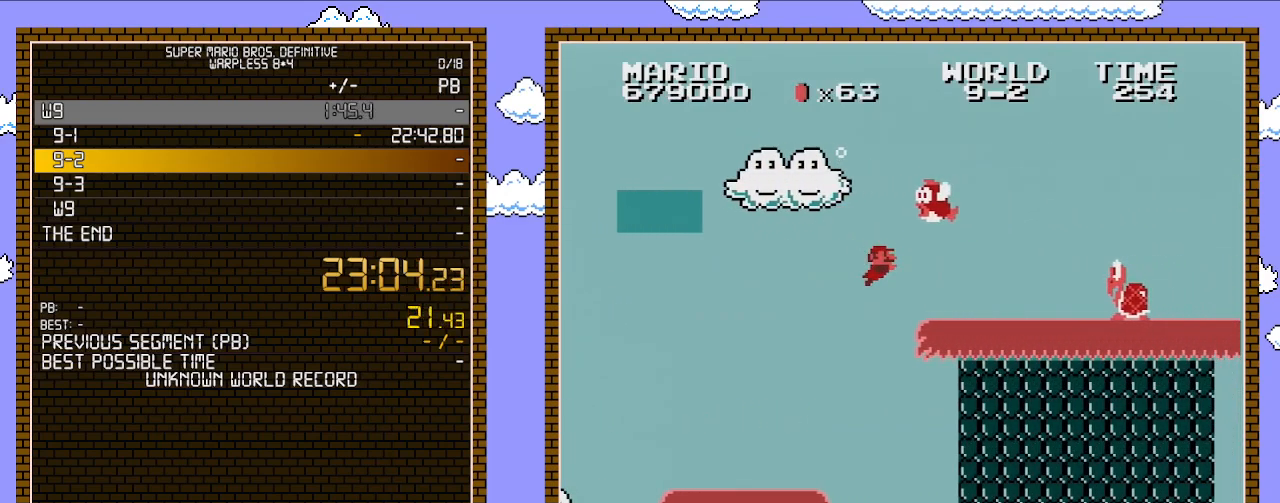
{"buttons": ["DPAD_RIGHT"], "events": [[283, "A", "down"], [383, "A", "up"]]}
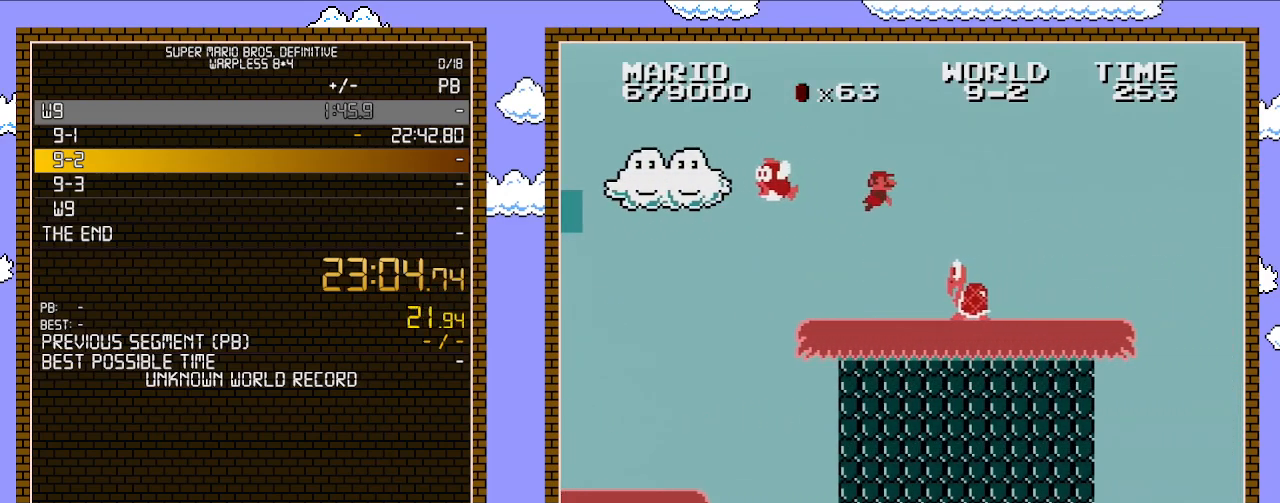
{"buttons": ["DPAD_RIGHT"], "events": [[100, "A", "down"], [267, "A", "up"], [317, "A", "down"], [450, "A", "up"]]}
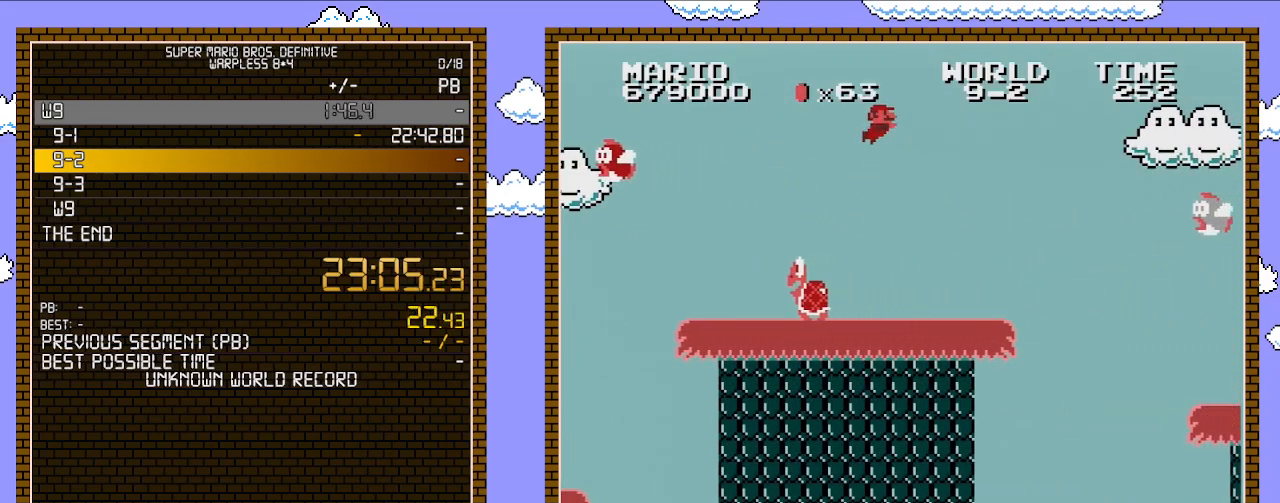
{"buttons": ["DPAD_RIGHT"], "events": []}
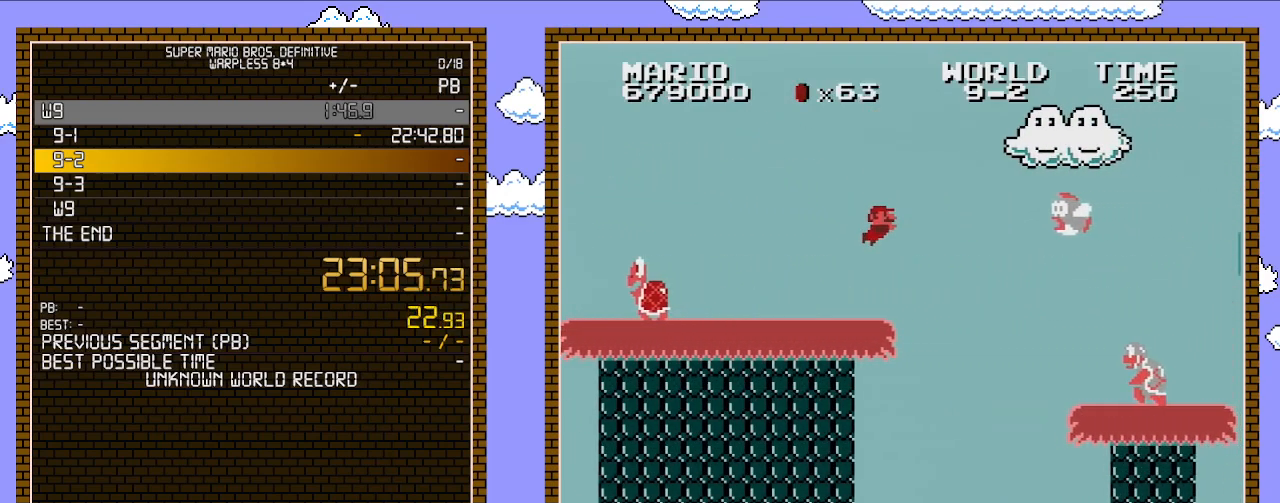
{"buttons": ["DPAD_LEFT"], "events": [[450, "DPAD_LEFT", "down"], [450, "DPAD_RIGHT", "up"]]}
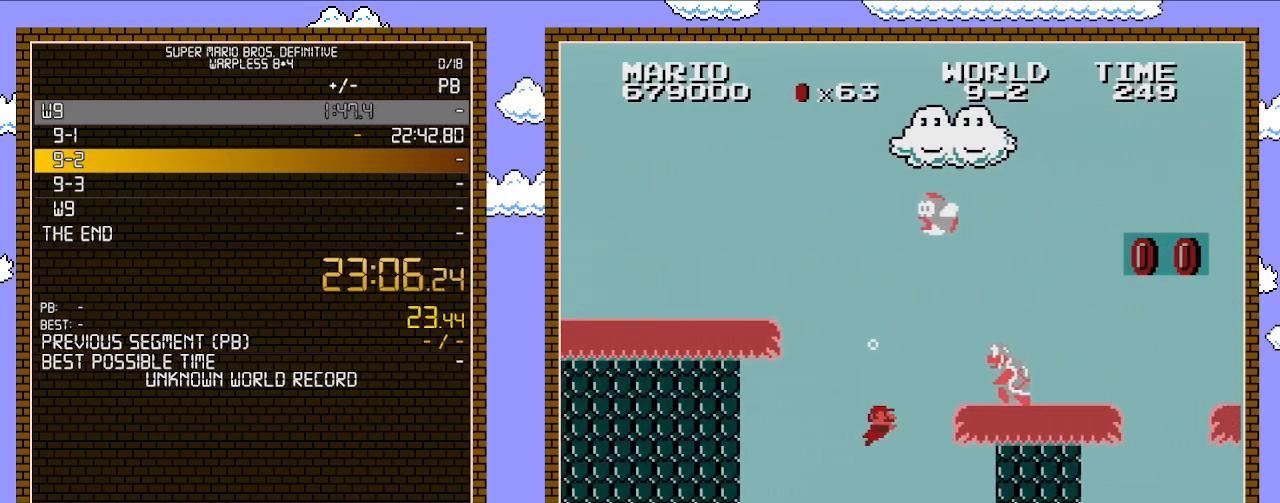
{"buttons": ["A", "DPAD_RIGHT"], "events": [[33, "DPAD_LEFT", "up"], [33, "DPAD_RIGHT", "down"], [450, "A", "down"]]}
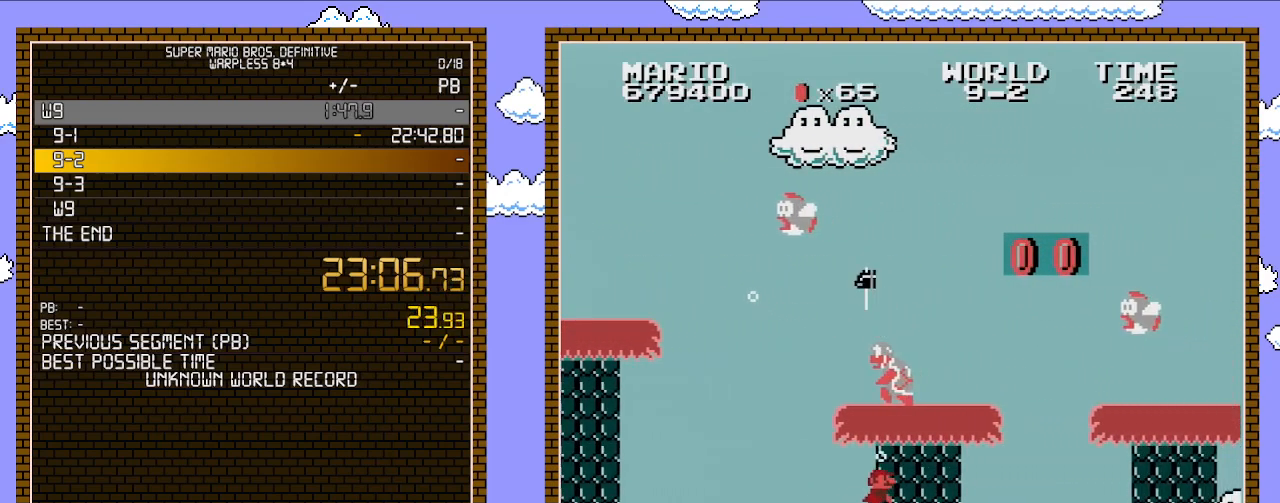
{"buttons": ["DPAD_RIGHT"], "events": [[67, "A", "up"]]}
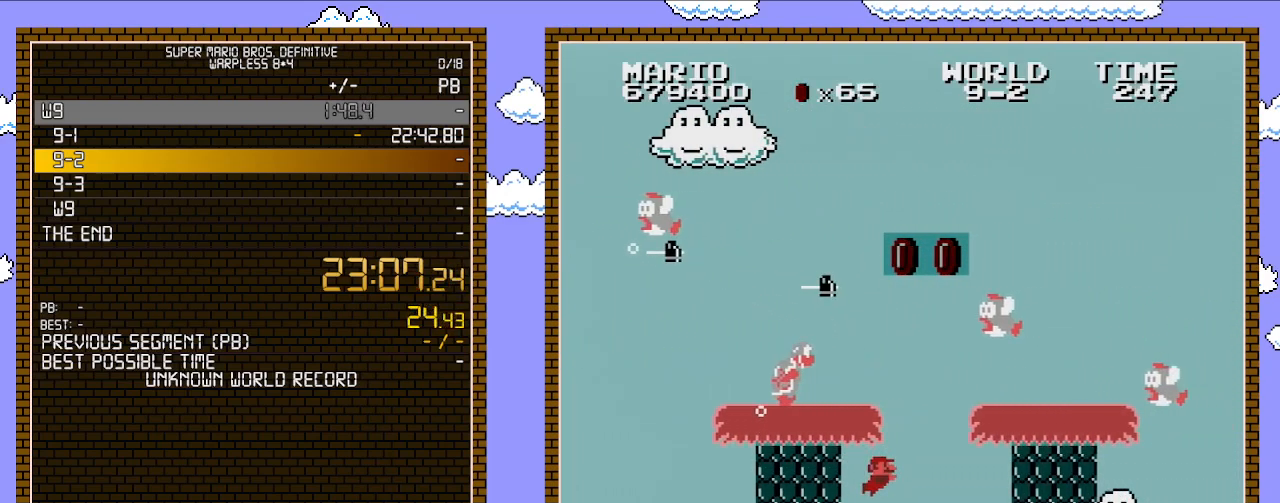
{"buttons": ["DPAD_RIGHT"], "events": []}
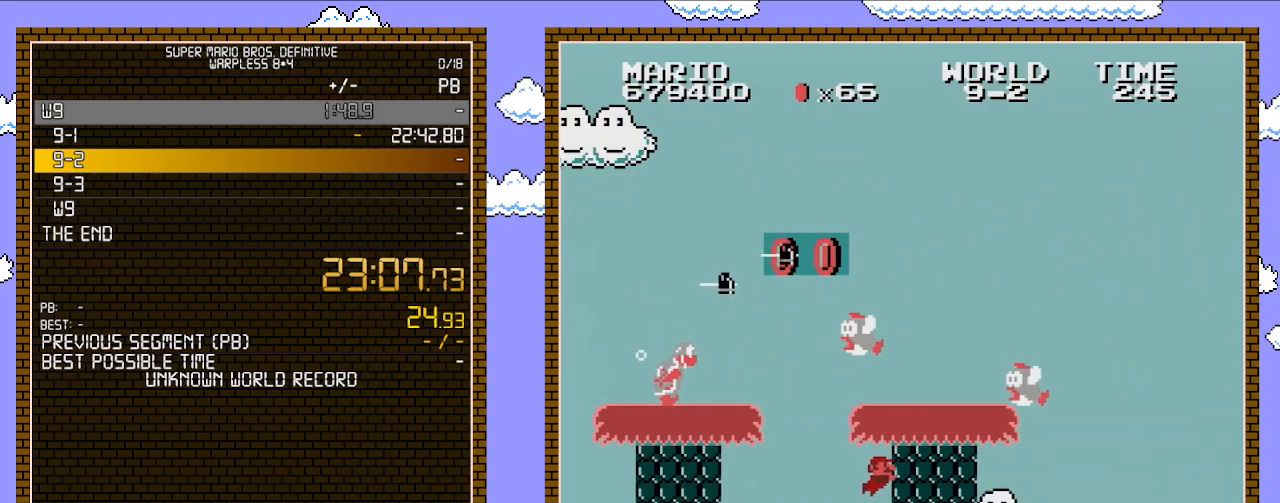
{"buttons": ["DPAD_RIGHT"], "events": [[33, "A", "down"], [167, "A", "up"]]}
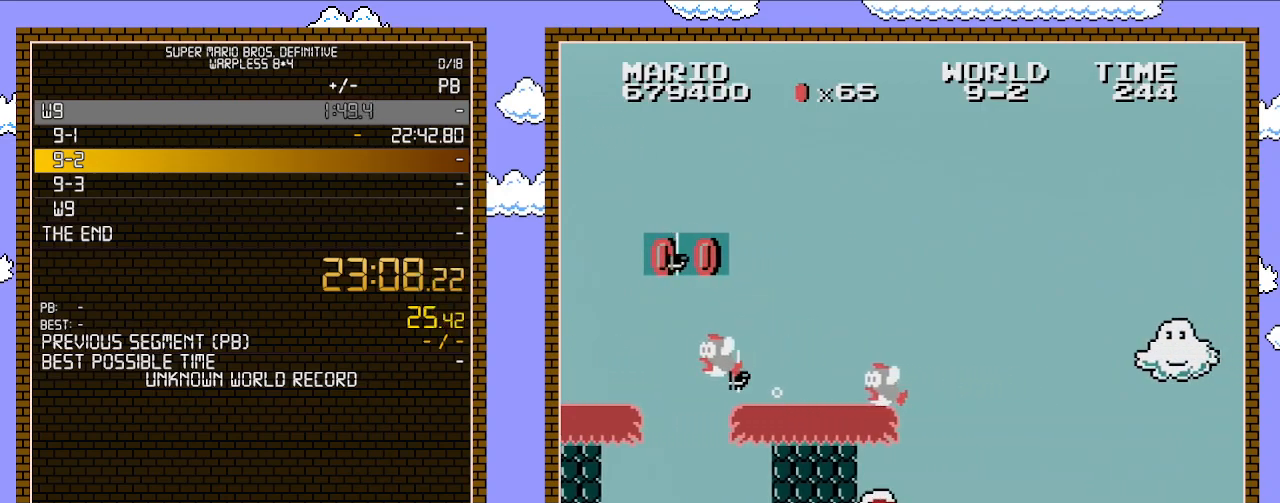
{"buttons": ["DPAD_RIGHT"], "events": [[133, "A", "down"], [233, "A", "up"], [350, "A", "down"], [450, "A", "up"]]}
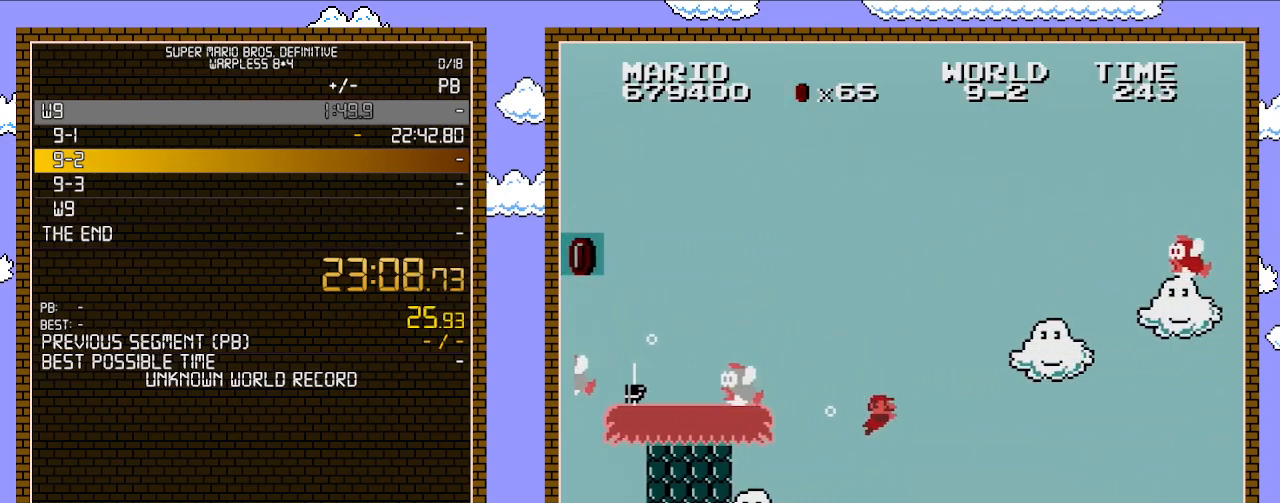
{"buttons": ["DPAD_RIGHT"], "events": [[17, "A", "down"], [100, "A", "up"], [167, "A", "down"], [267, "A", "up"]]}
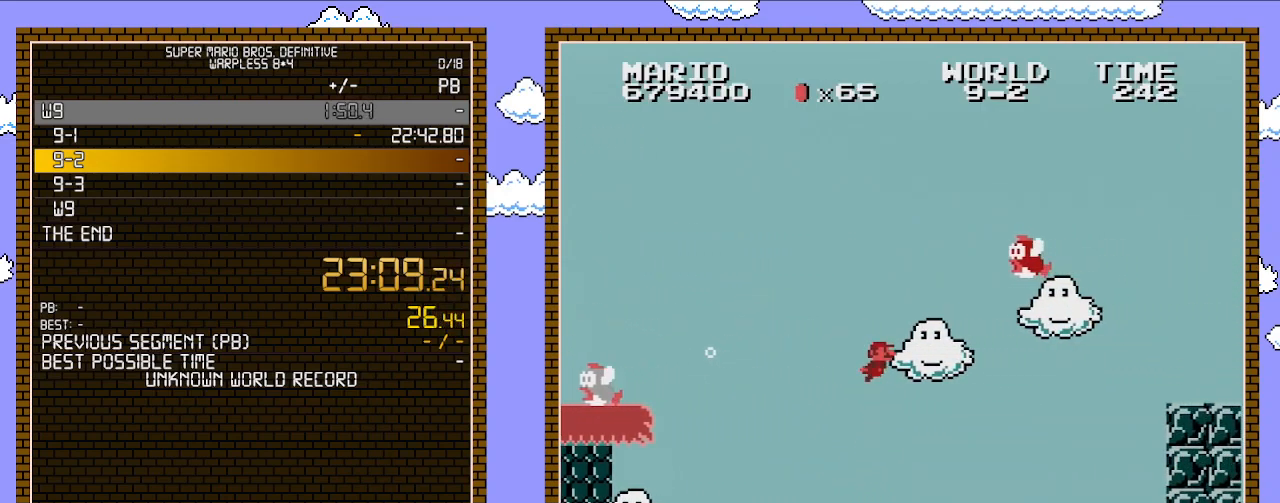
{"buttons": ["A", "DPAD_RIGHT"], "events": [[483, "A", "down"]]}
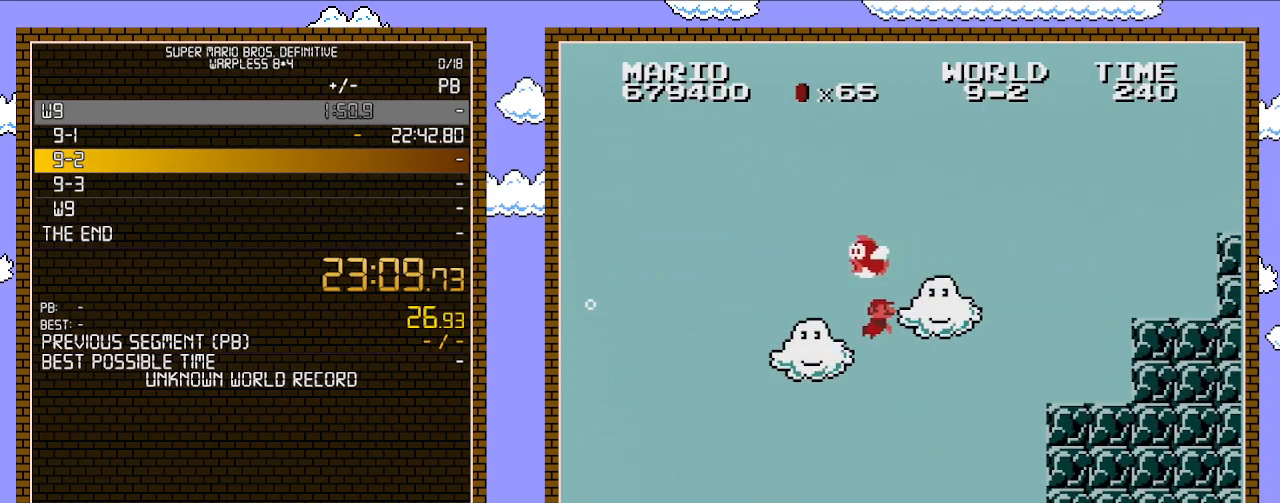
{"buttons": ["DPAD_RIGHT"], "events": [[100, "A", "up"], [317, "A", "down"], [450, "A", "up"]]}
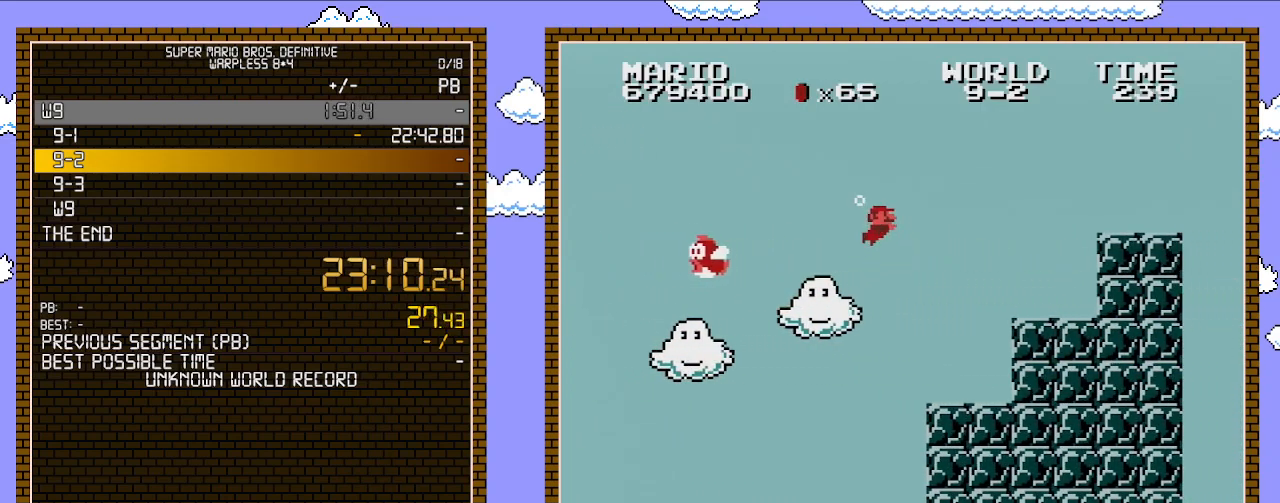
{"buttons": ["DPAD_RIGHT"], "events": [[100, "A", "down"], [267, "A", "up"]]}
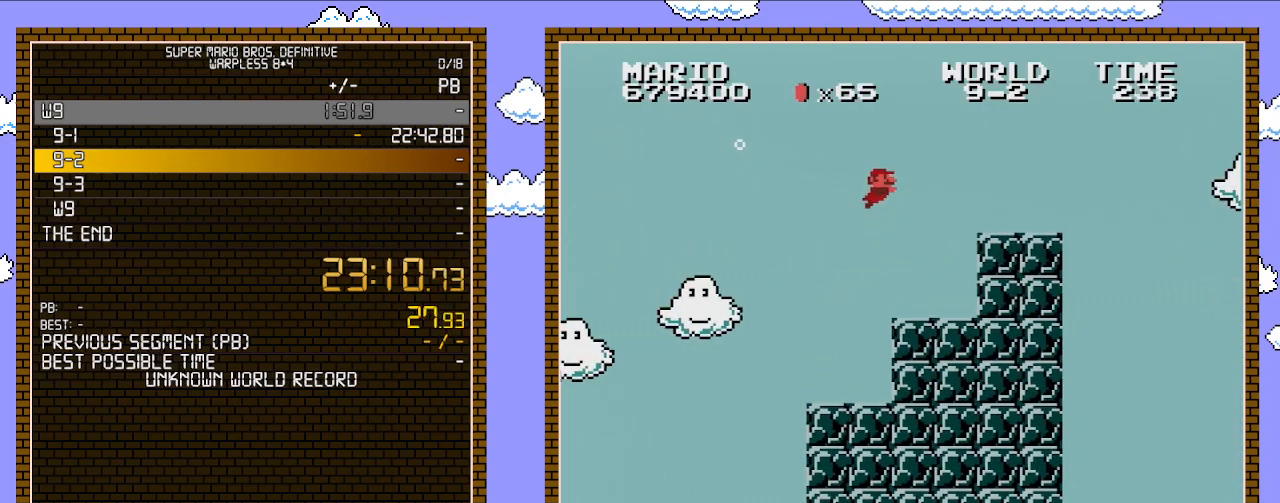
{"buttons": ["A", "DPAD_RIGHT"], "events": [[417, "A", "down"]]}
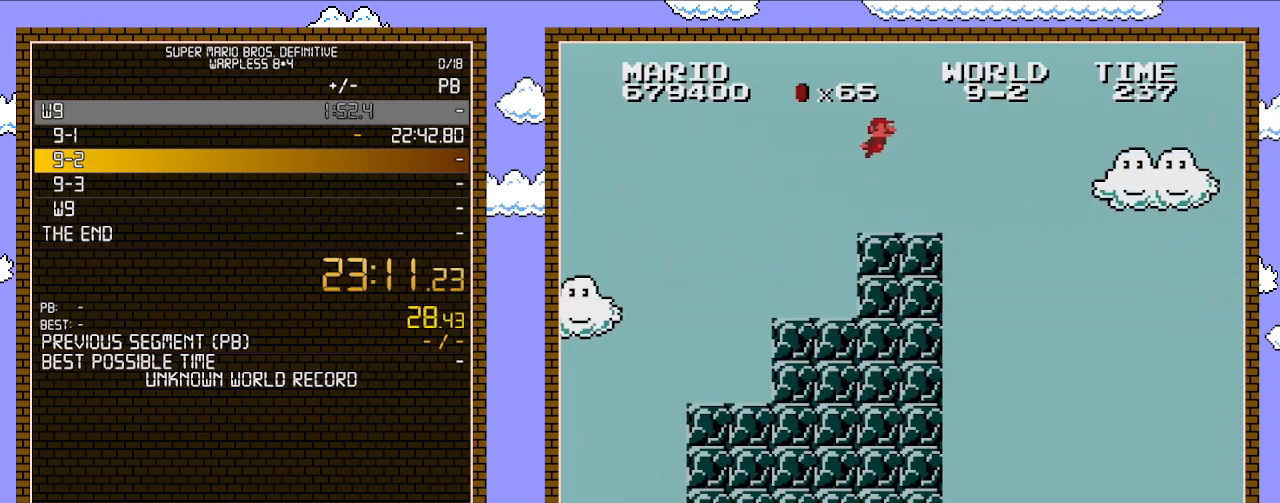
{"buttons": ["DPAD_RIGHT"], "events": [[33, "A", "up"]]}
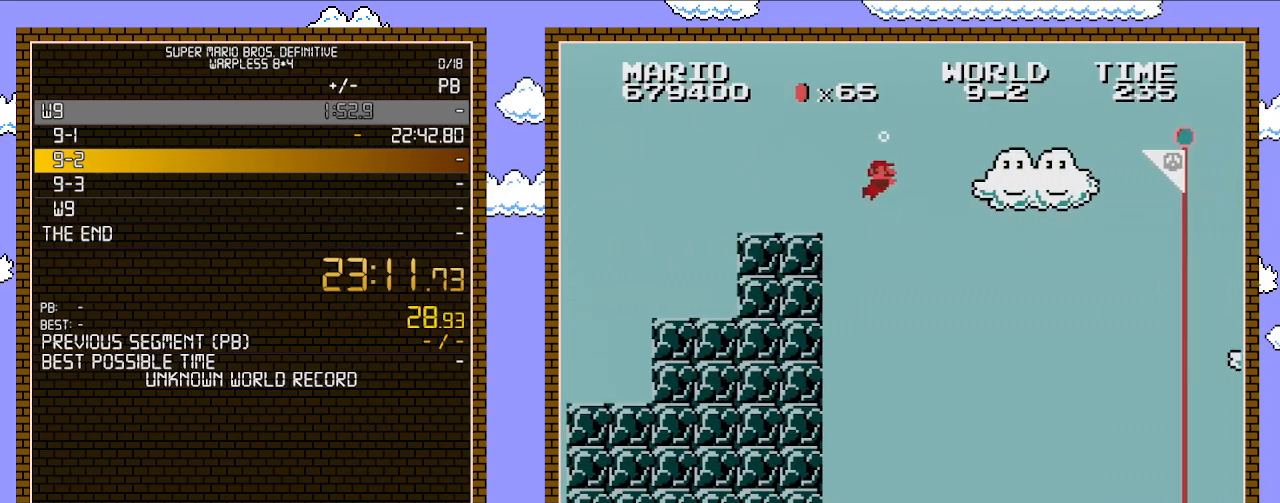
{"buttons": ["DPAD_RIGHT"], "events": []}
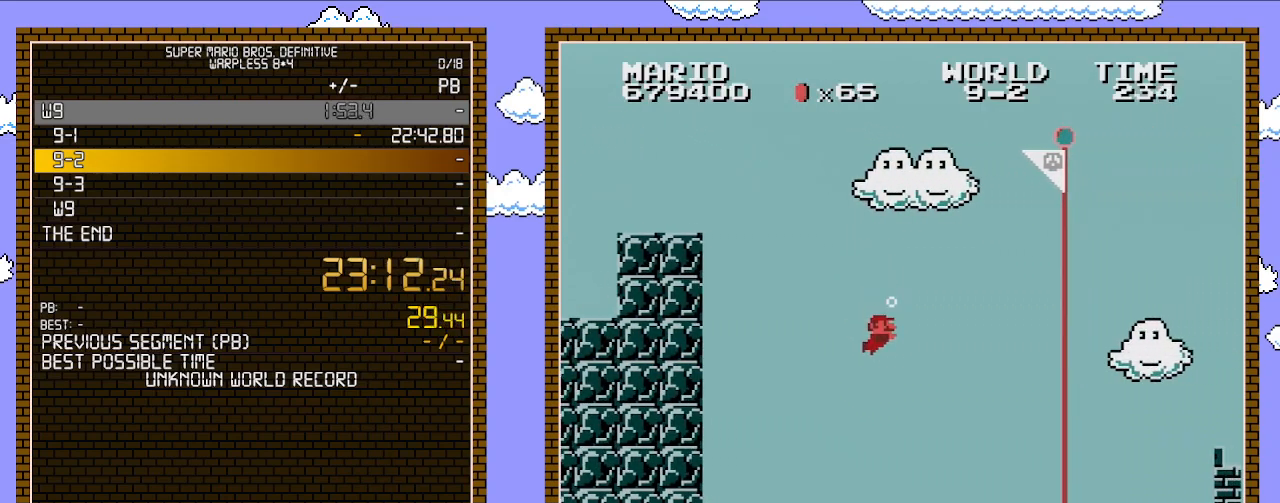
{"buttons": ["DPAD_RIGHT"], "events": []}
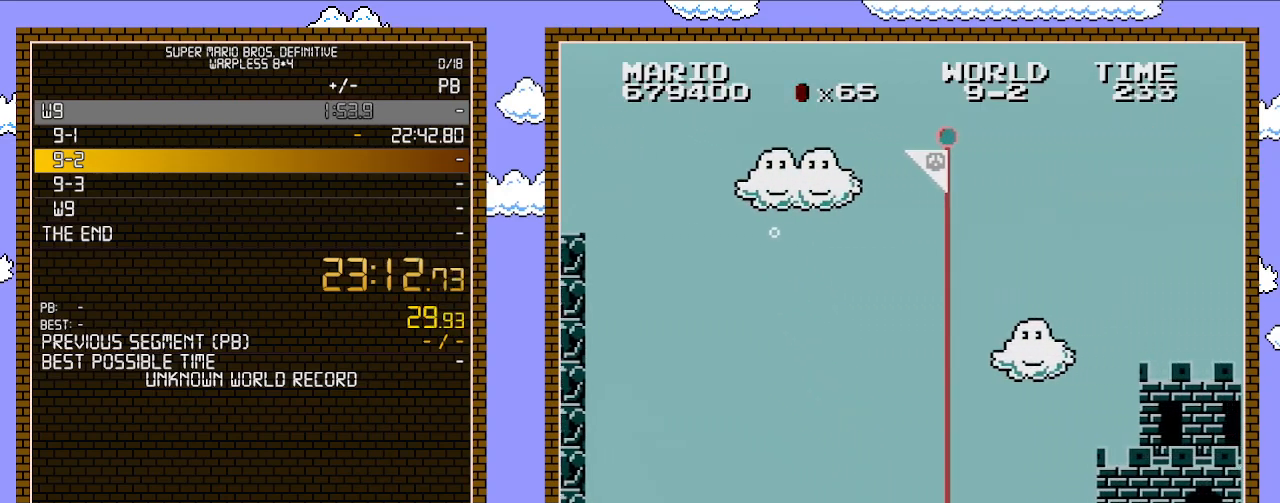
{"buttons": ["DPAD_RIGHT"], "events": [[383, "A", "down"], [450, "A", "up"]]}
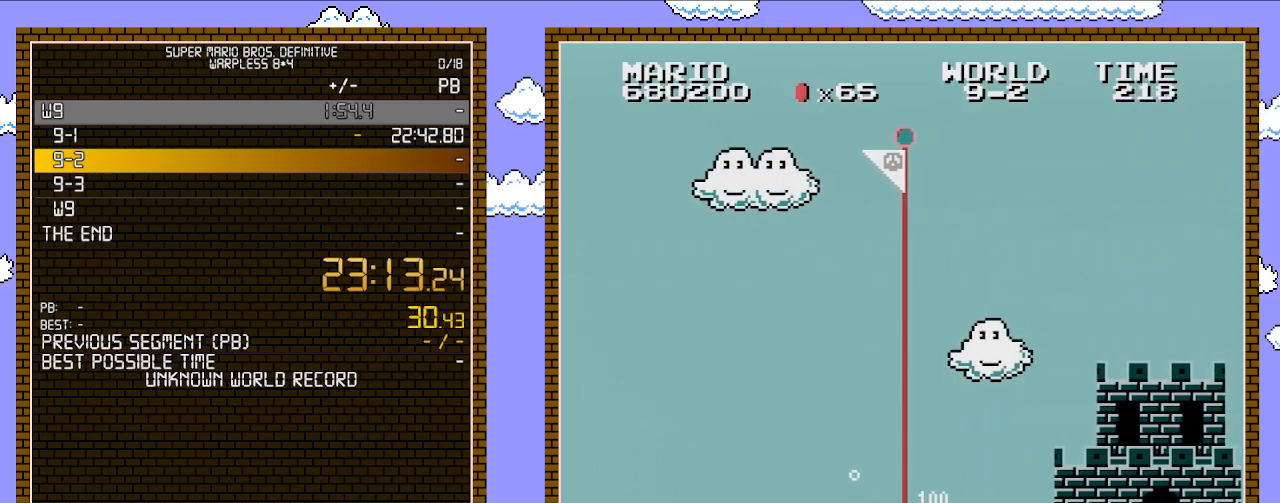
{"buttons": ["DPAD_RIGHT"], "events": []}
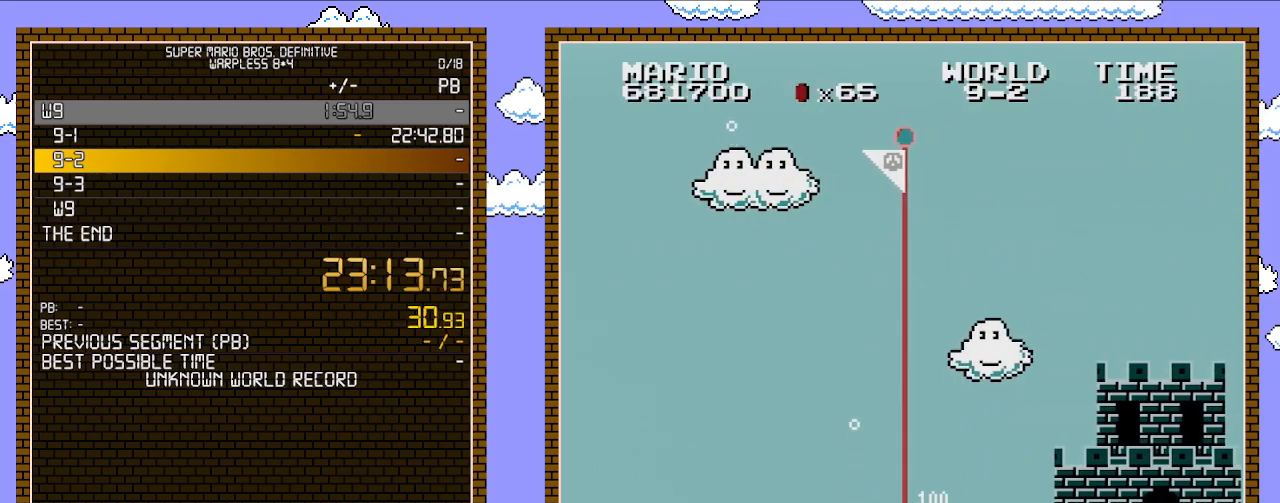
{"buttons": [], "events": [[17, "DPAD_RIGHT", "up"]]}